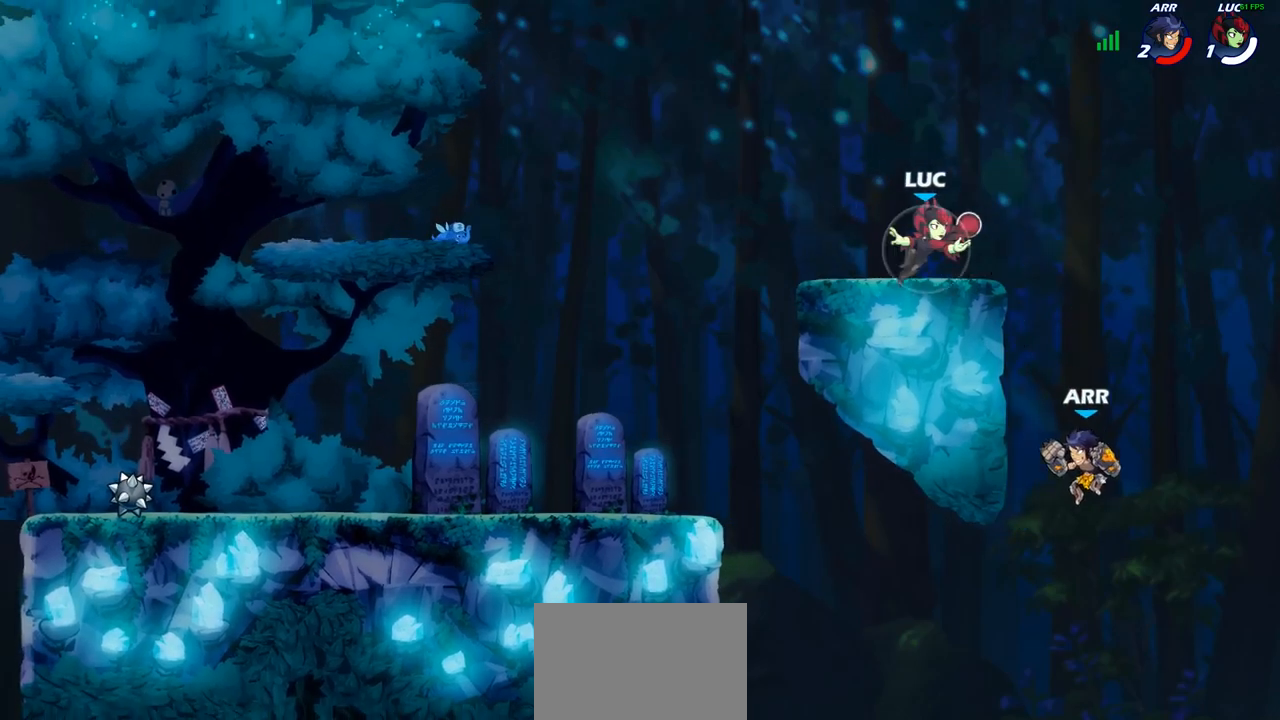
Gameplay with a controller (PlayStation layout); each line is a JSON object with the inputs held at the frame after it. "events" lists button and stick changes between this image and that frame as [ms after this image, input, new state], when the widget could be followed in between. Not read: R1.
{"buttons": [], "left_stick": "left", "right_stick": "center", "events": [[83, "left_stick", "right"], [283, "left_stick", "down"], [333, "left_stick", "left"]]}
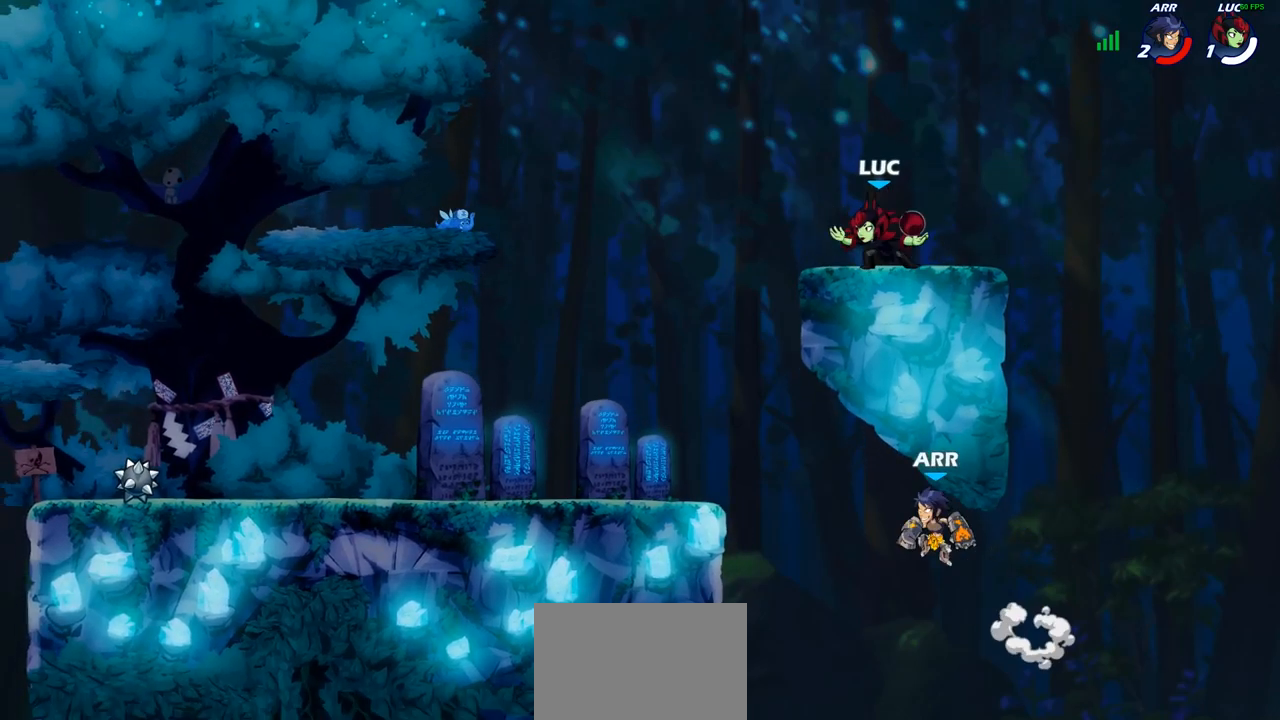
{"buttons": [], "left_stick": "center", "right_stick": "center", "events": [[217, "left_stick", "down"], [283, "CIRCLE", "down"], [383, "CIRCLE", "up"], [383, "left_stick", "center"]]}
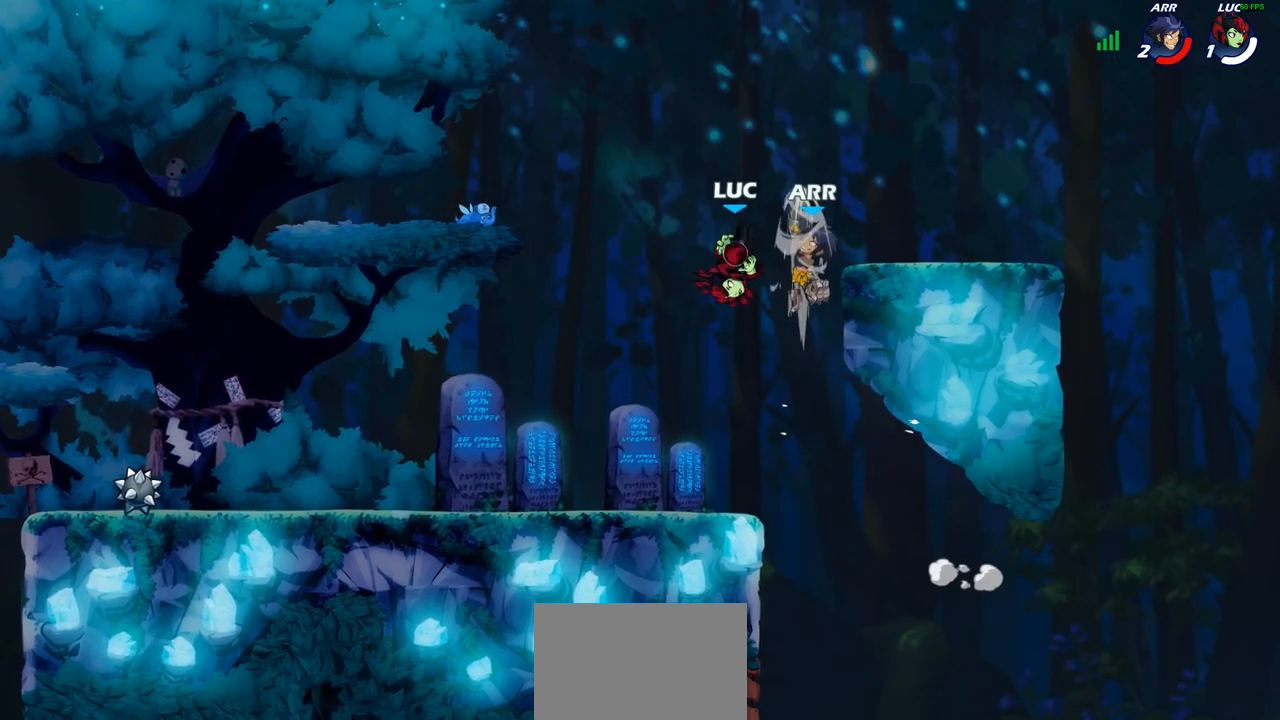
{"buttons": [], "left_stick": "down-right", "right_stick": "center", "events": [[417, "left_stick", "down-right"]]}
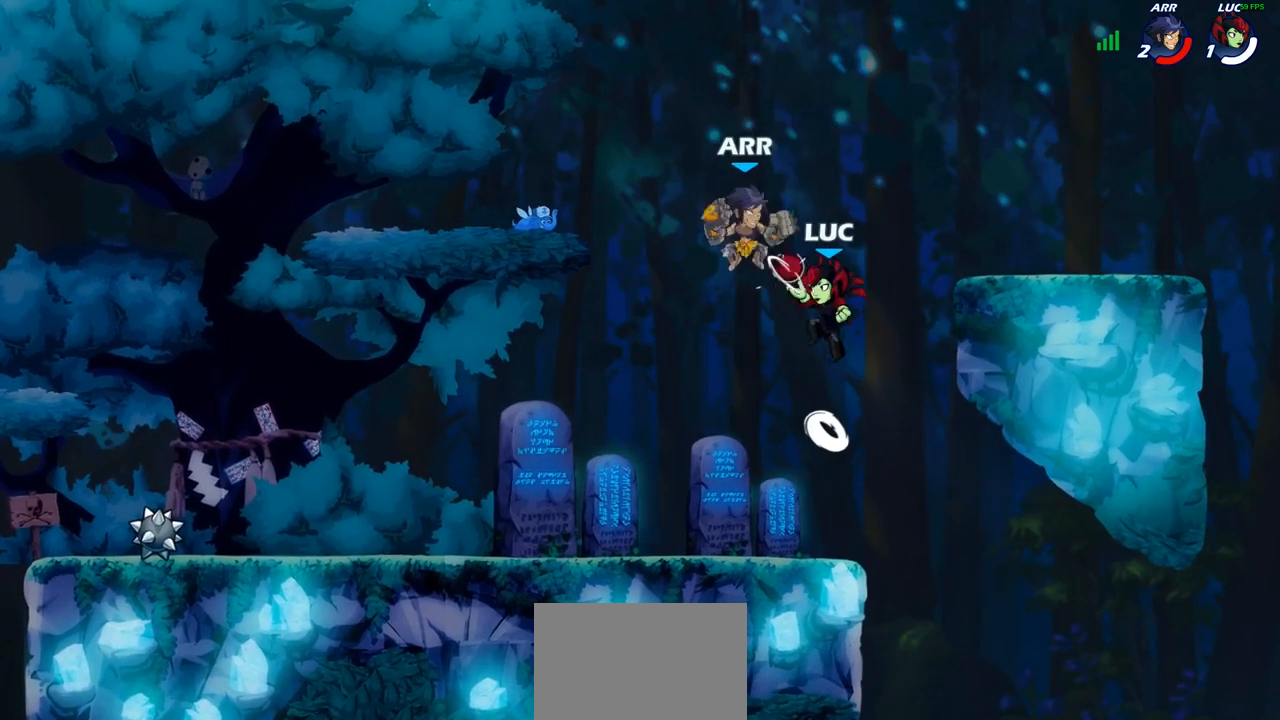
{"buttons": [], "left_stick": "left", "right_stick": "center", "events": [[150, "left_stick", "down-left"], [200, "left_stick", "left"], [217, "SQUARE", "down"], [300, "SQUARE", "up"]]}
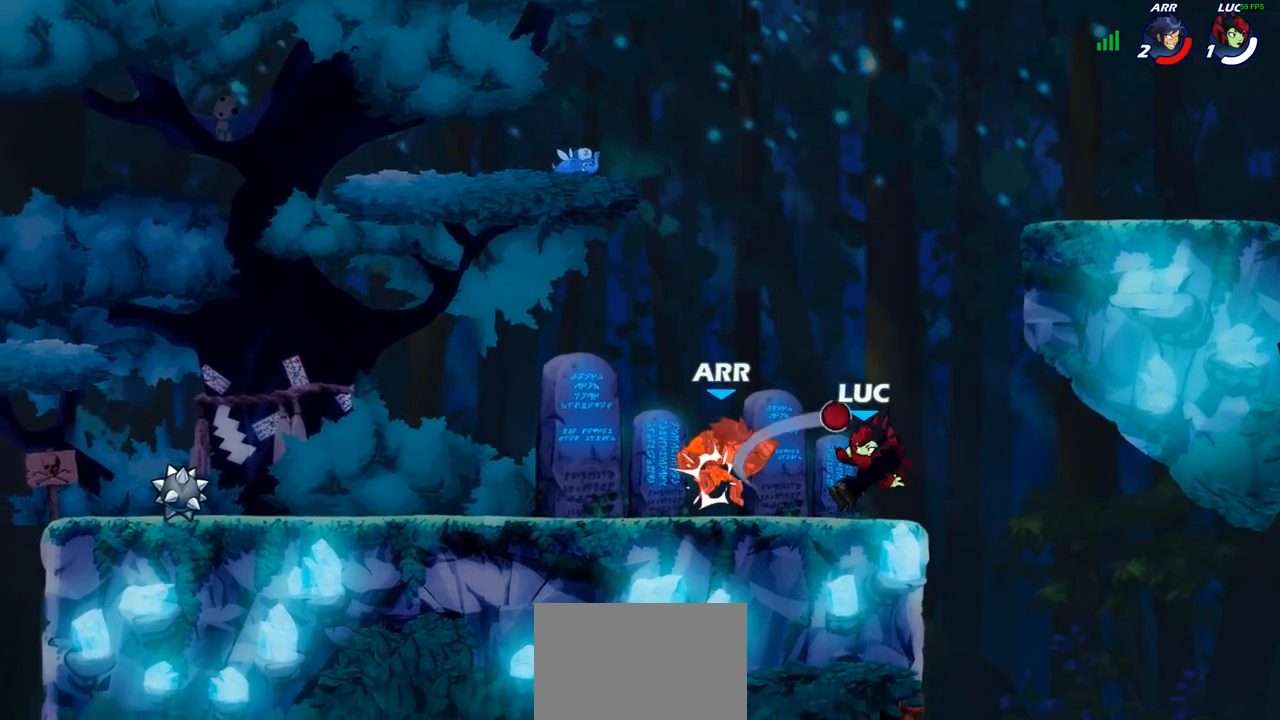
{"buttons": ["R2"], "left_stick": "up-left", "right_stick": "center", "events": [[383, "R2", "down"], [383, "left_stick", "up-left"], [400, "L1", "down"], [450, "L1", "up"]]}
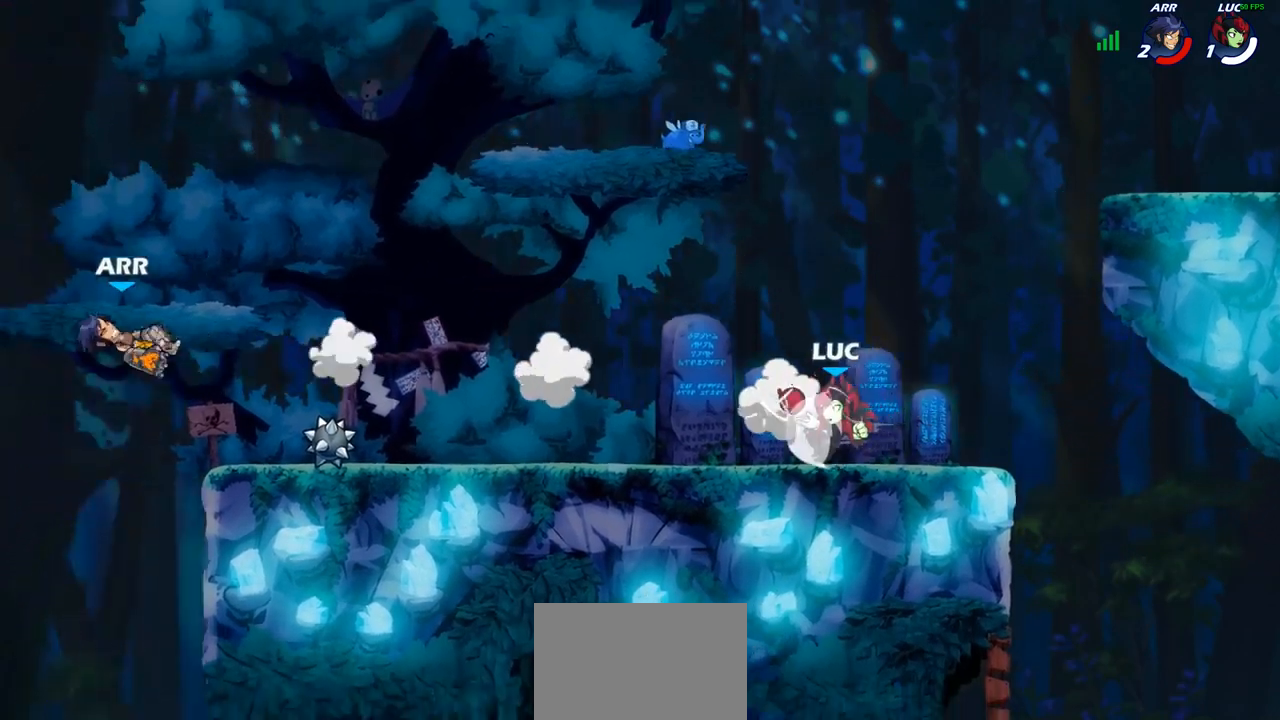
{"buttons": [], "left_stick": "up-left", "right_stick": "center", "events": [[33, "R2", "up"]]}
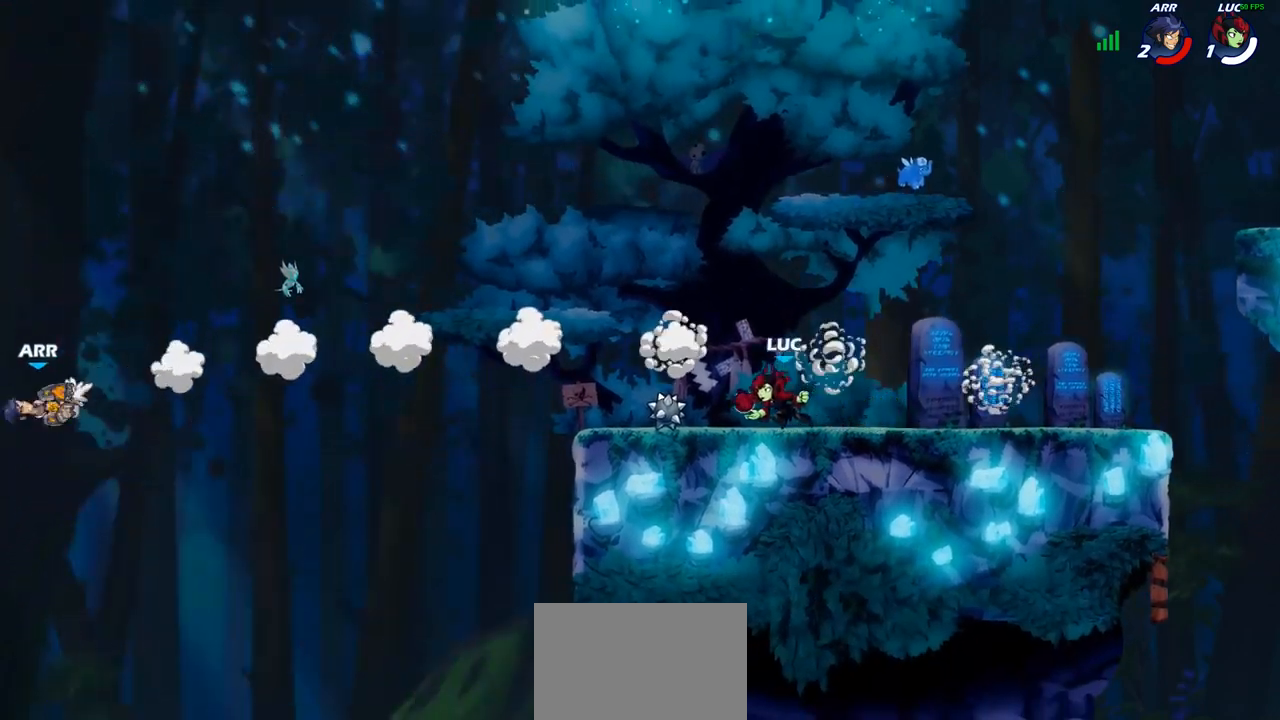
{"buttons": [], "left_stick": "left", "right_stick": "center", "events": [[100, "R2", "down"], [150, "CROSS", "down"], [233, "CROSS", "up"], [250, "R2", "up"], [283, "left_stick", "left"]]}
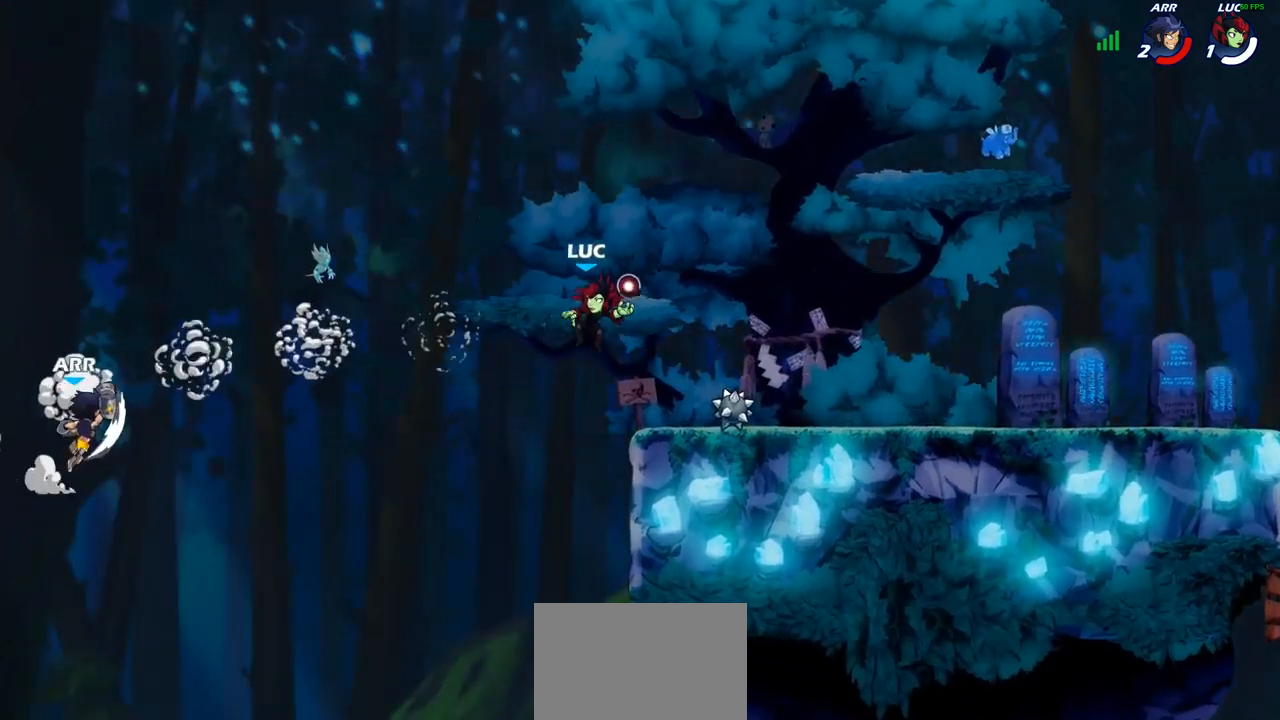
{"buttons": ["CROSS"], "left_stick": "right", "right_stick": "center", "events": [[50, "left_stick", "center"], [250, "left_stick", "right"], [383, "CROSS", "down"]]}
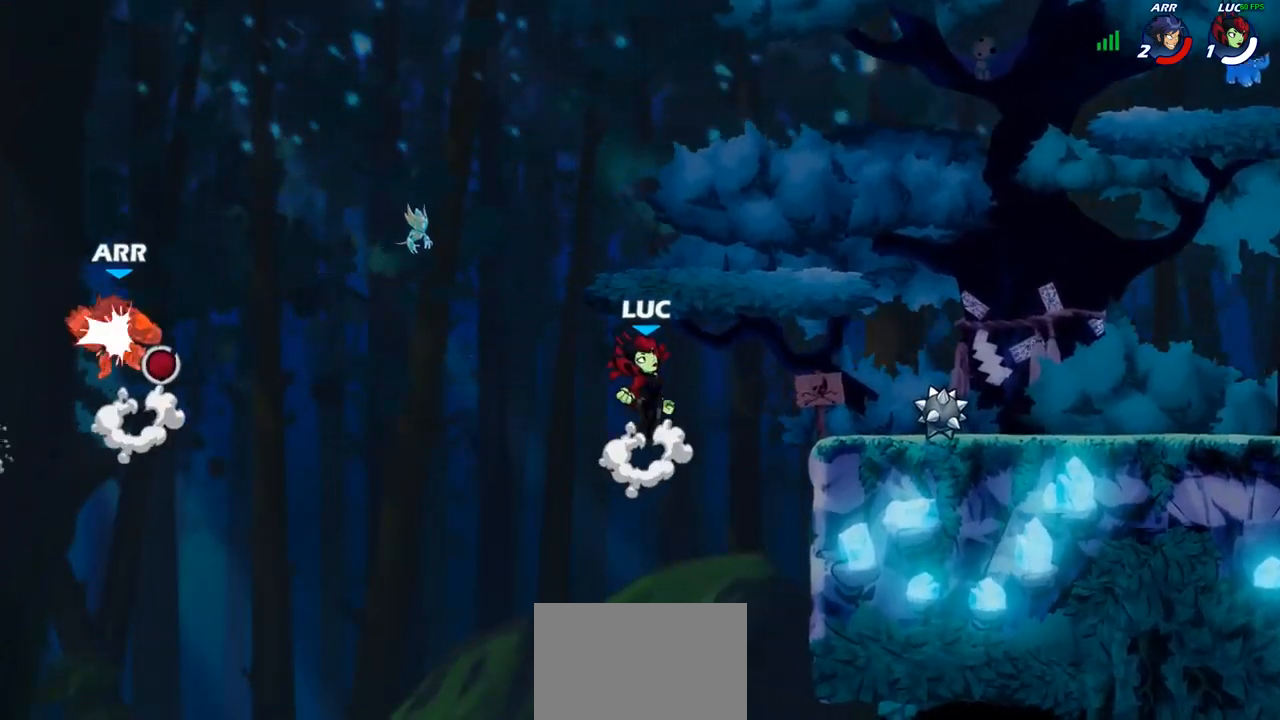
{"buttons": [], "left_stick": "down-right", "right_stick": "center", "events": [[17, "CROSS", "up"], [467, "left_stick", "down-right"]]}
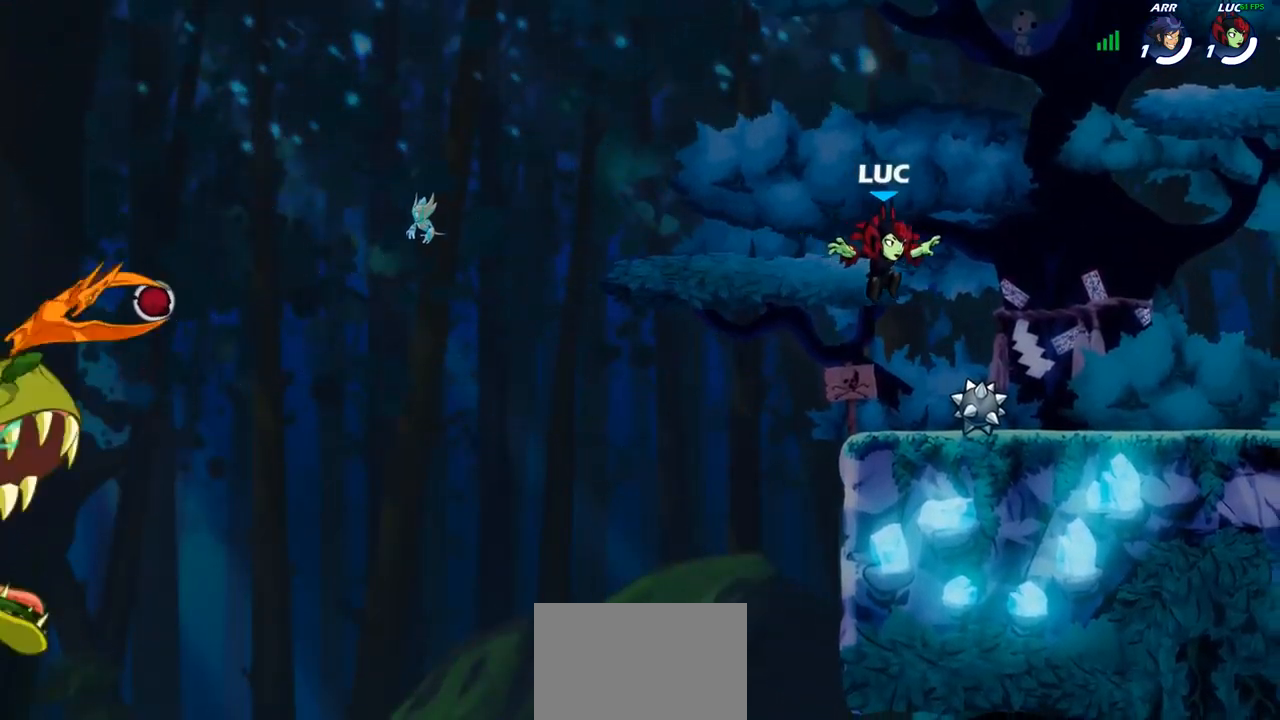
{"buttons": [], "left_stick": "right", "right_stick": "center", "events": [[200, "left_stick", "right"], [267, "CROSS", "down"], [433, "CROSS", "up"]]}
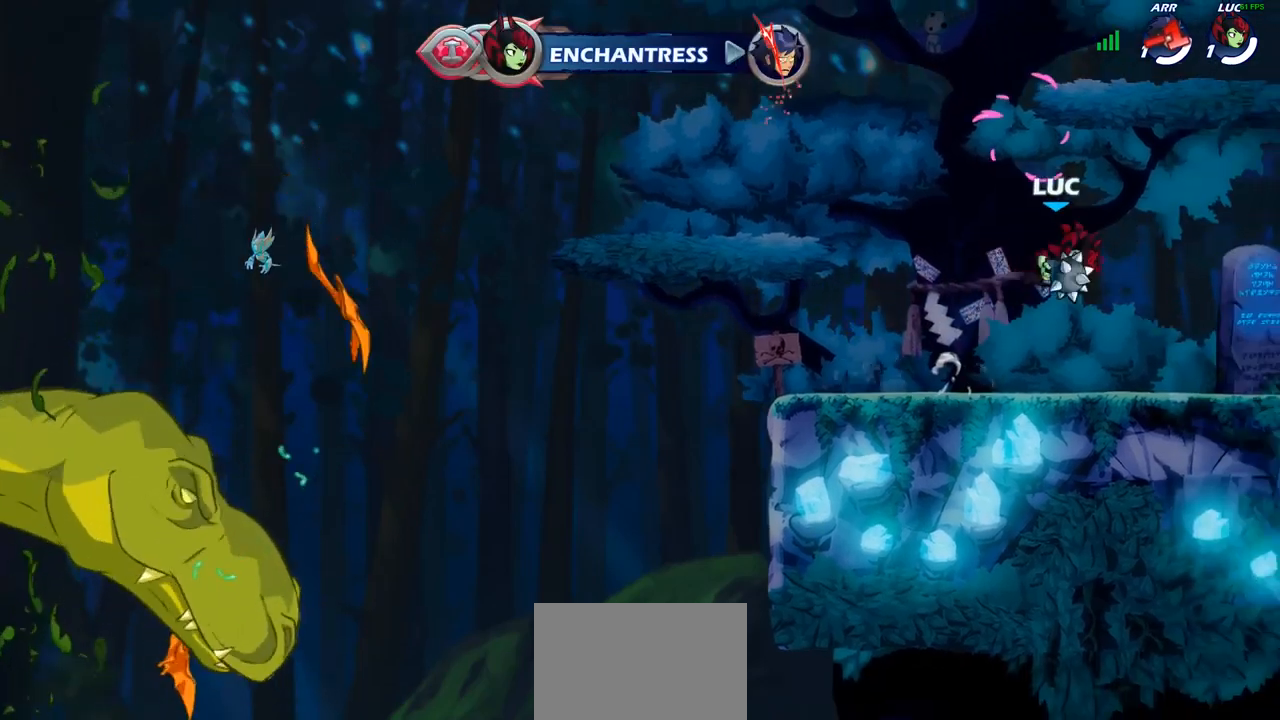
{"buttons": ["CROSS"], "left_stick": "up-left", "right_stick": "center", "events": [[117, "CROSS", "down"], [233, "CROSS", "up"], [333, "left_stick", "up-left"], [400, "CROSS", "down"]]}
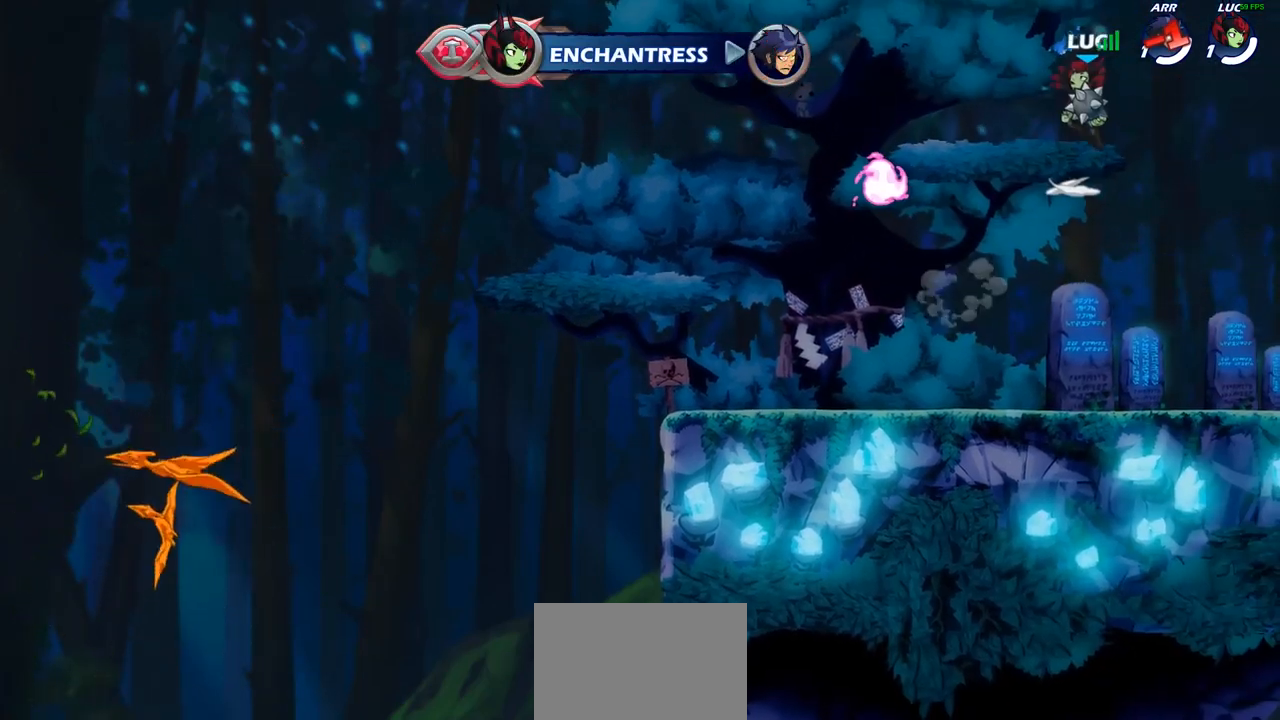
{"buttons": [], "left_stick": "up-left", "right_stick": "center", "events": [[183, "CROSS", "up"]]}
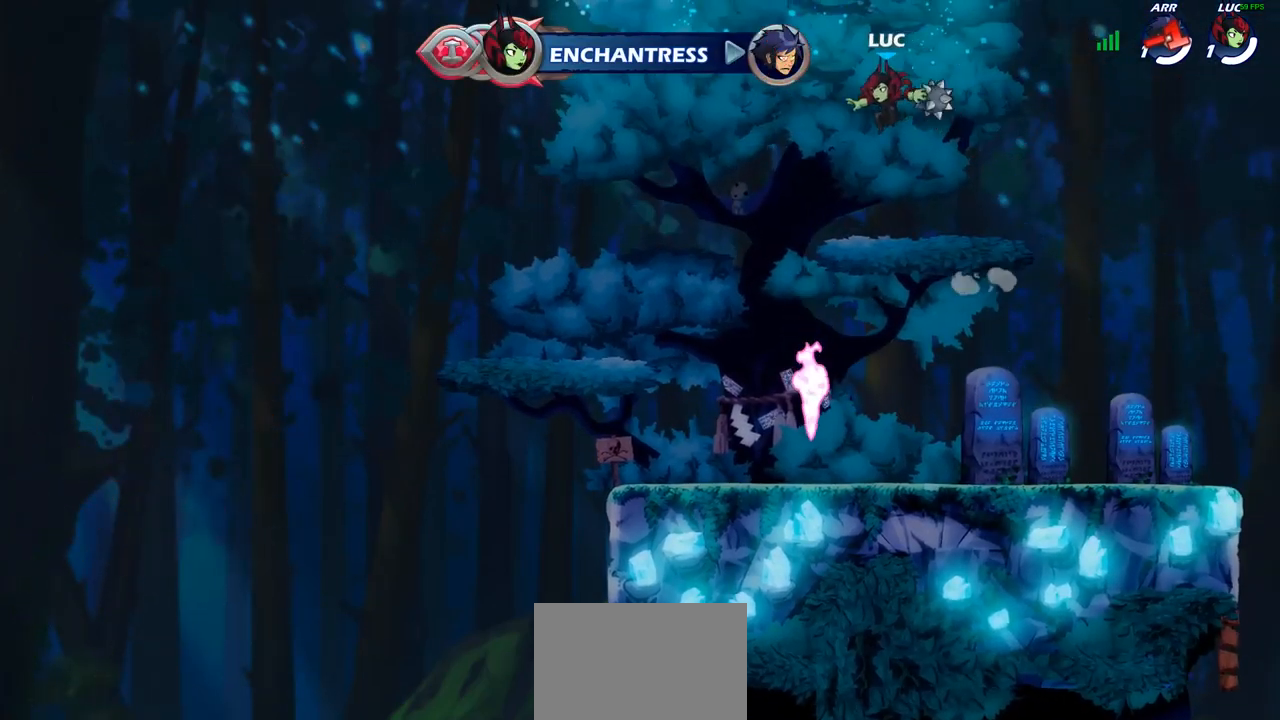
{"buttons": [], "left_stick": "down", "right_stick": "center", "events": [[67, "CIRCLE", "down"], [150, "CIRCLE", "up"], [217, "left_stick", "center"], [483, "left_stick", "down"]]}
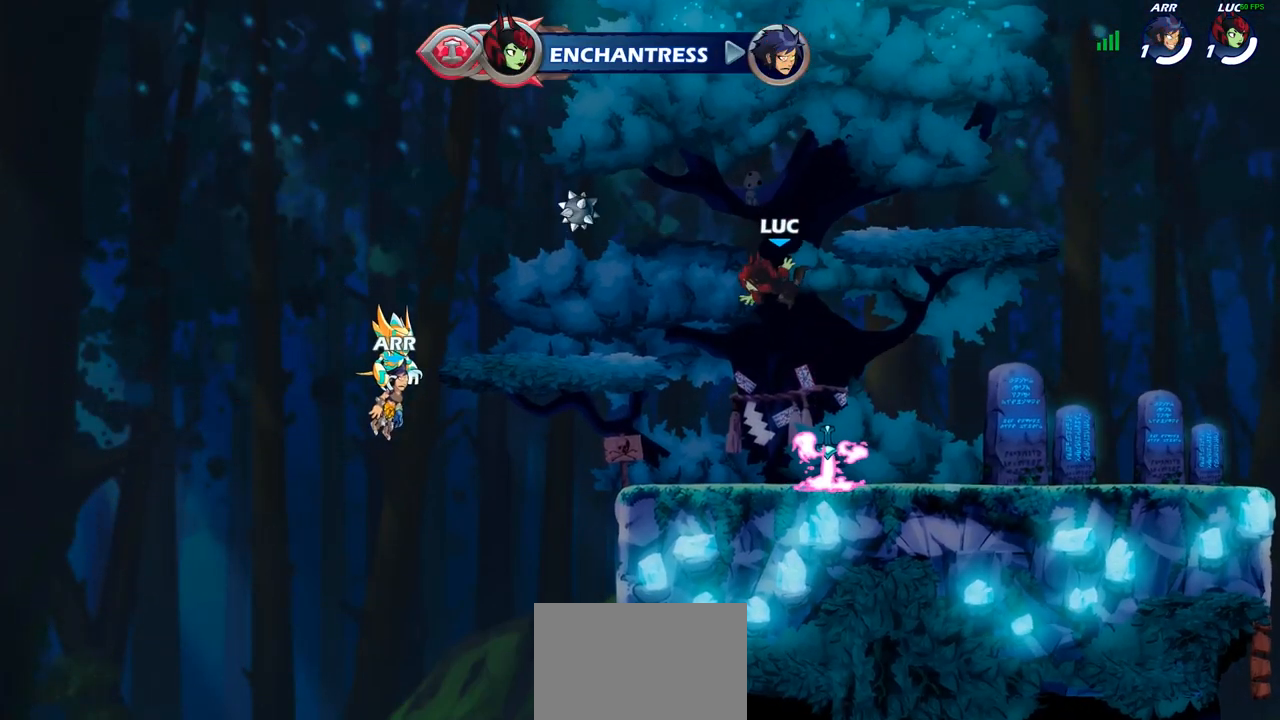
{"buttons": ["CROSS"], "left_stick": "right", "right_stick": "center", "events": [[17, "left_stick", "down-right"], [167, "left_stick", "right"], [383, "CROSS", "down"]]}
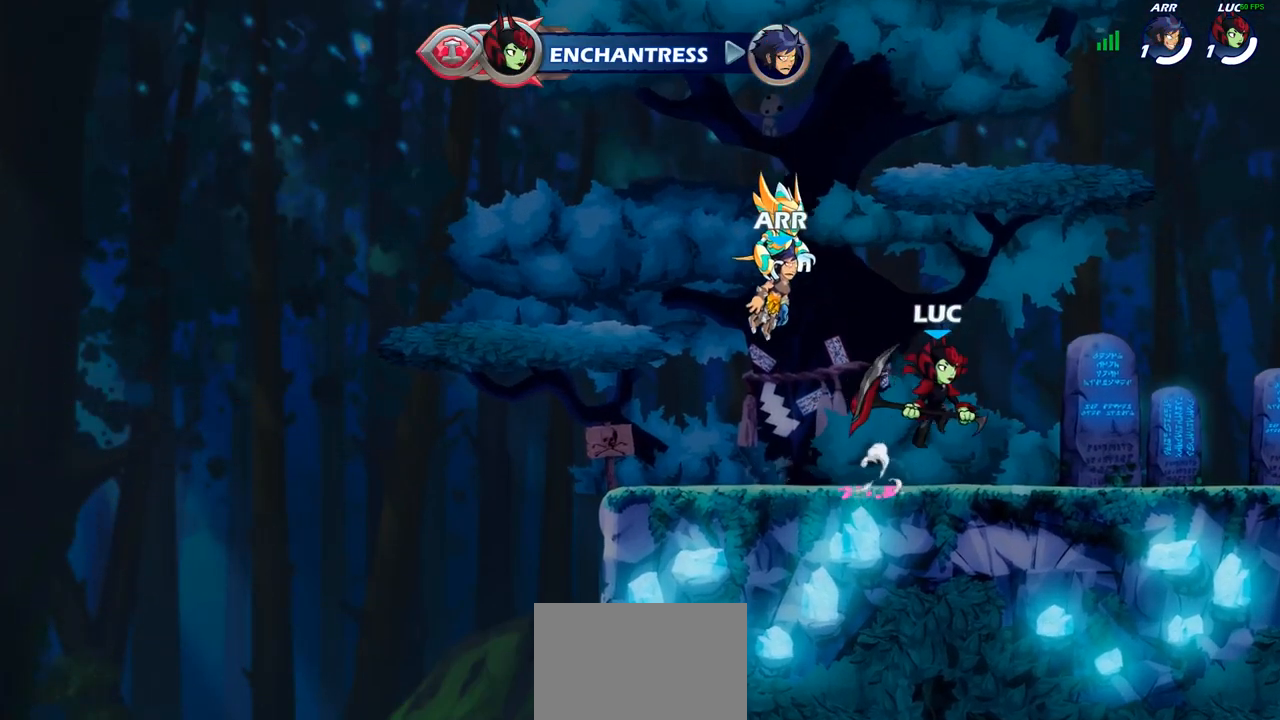
{"buttons": ["CIRCLE"], "left_stick": "center", "right_stick": "center", "events": [[17, "CROSS", "up"], [83, "left_stick", "center"], [167, "R2", "down"], [183, "left_stick", "left"], [233, "CIRCLE", "down"], [300, "R2", "up"], [350, "left_stick", "center"]]}
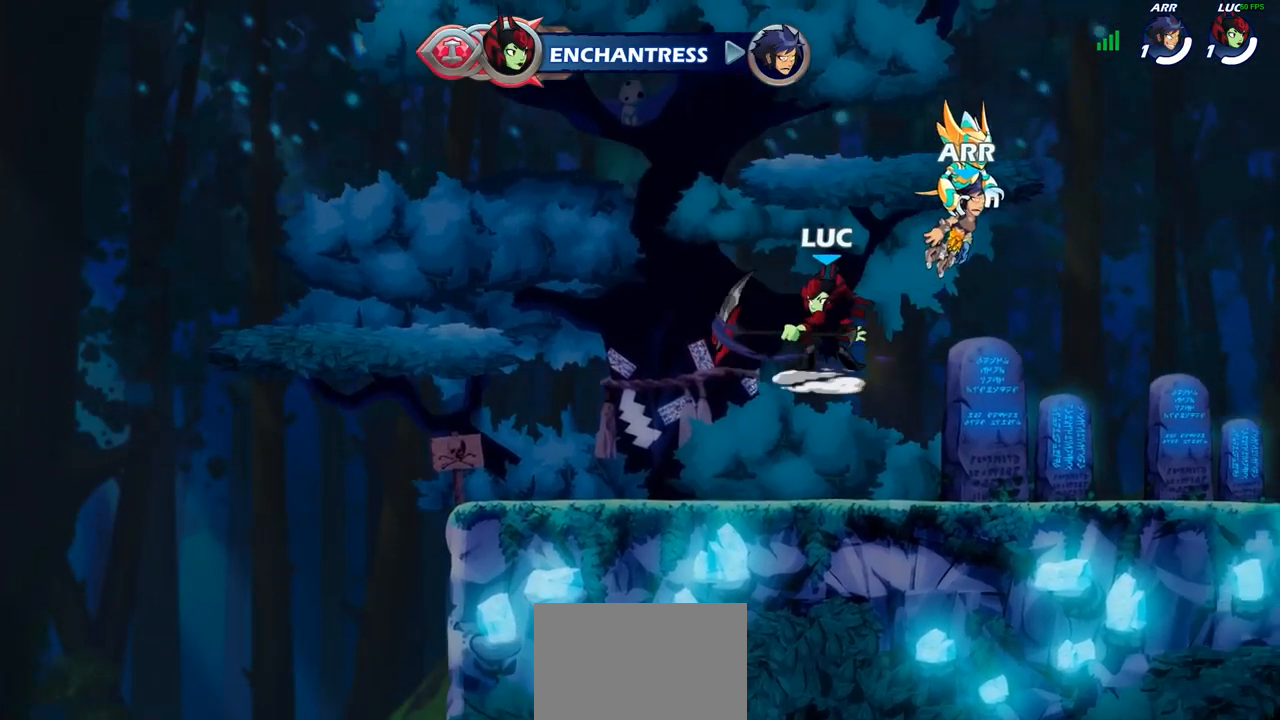
{"buttons": [], "left_stick": "center", "right_stick": "center", "events": [[467, "CIRCLE", "up"]]}
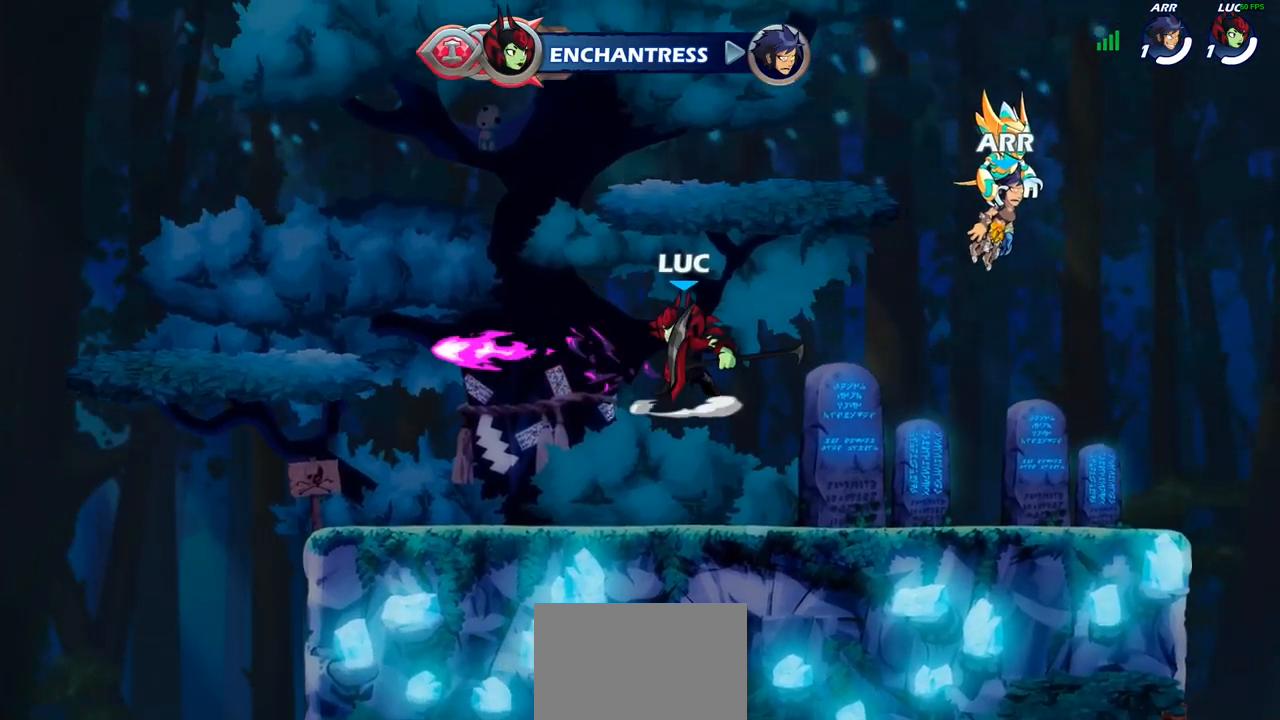
{"buttons": ["CIRCLE"], "left_stick": "up-left", "right_stick": "center", "events": [[217, "left_stick", "up-left"], [417, "CIRCLE", "down"]]}
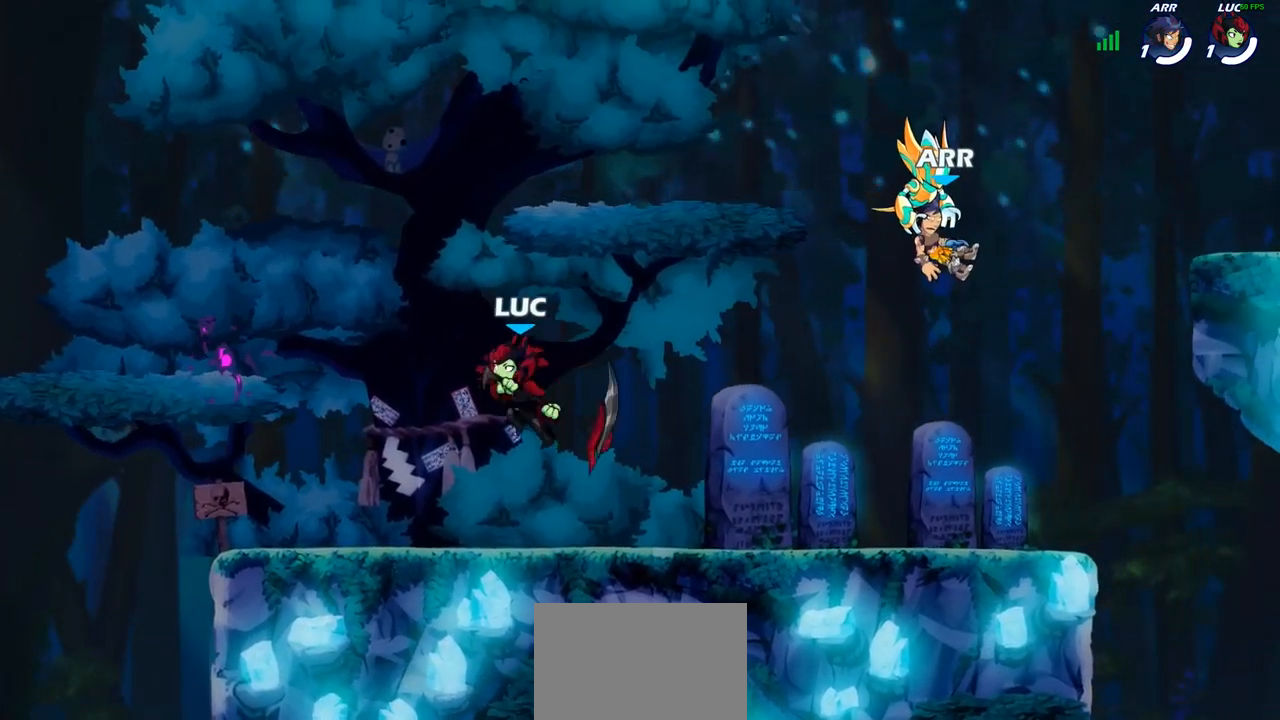
{"buttons": [], "left_stick": "down-left", "right_stick": "center", "events": [[33, "CIRCLE", "up"], [500, "left_stick", "down-left"]]}
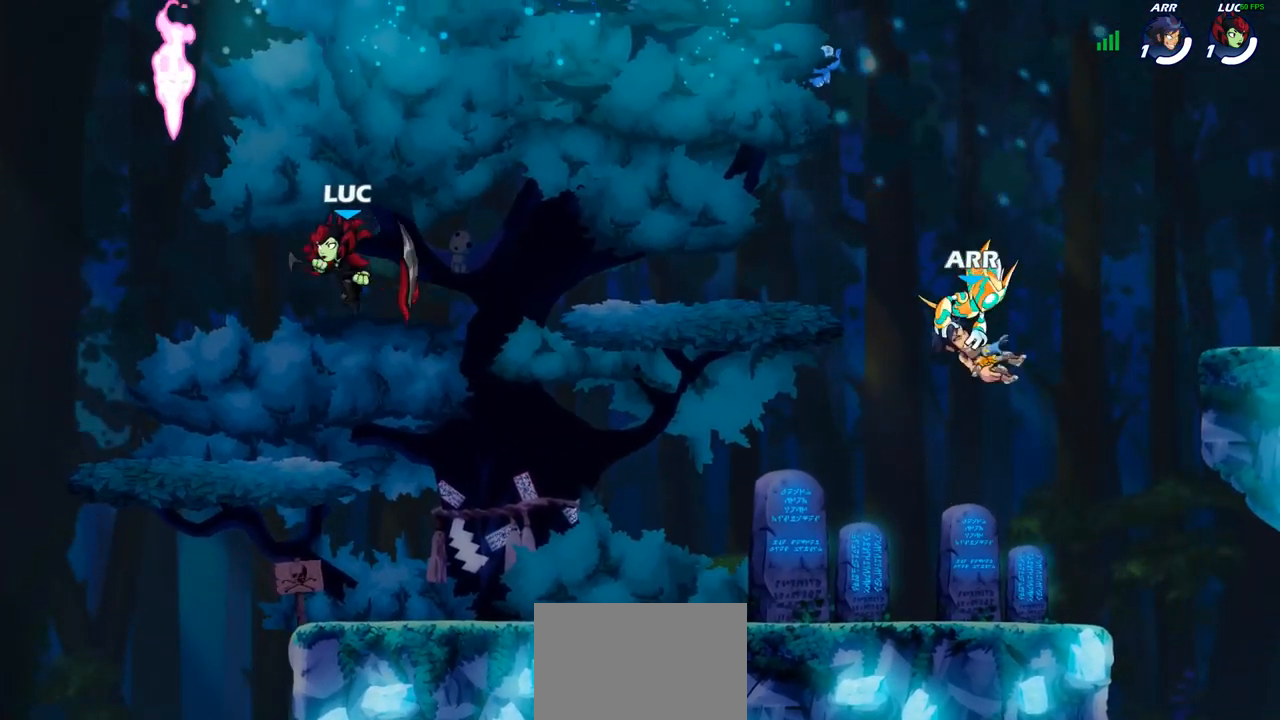
{"buttons": [], "left_stick": "up-left", "right_stick": "center", "events": [[117, "left_stick", "down-right"], [350, "left_stick", "up-left"], [400, "CROSS", "down"], [500, "CROSS", "up"]]}
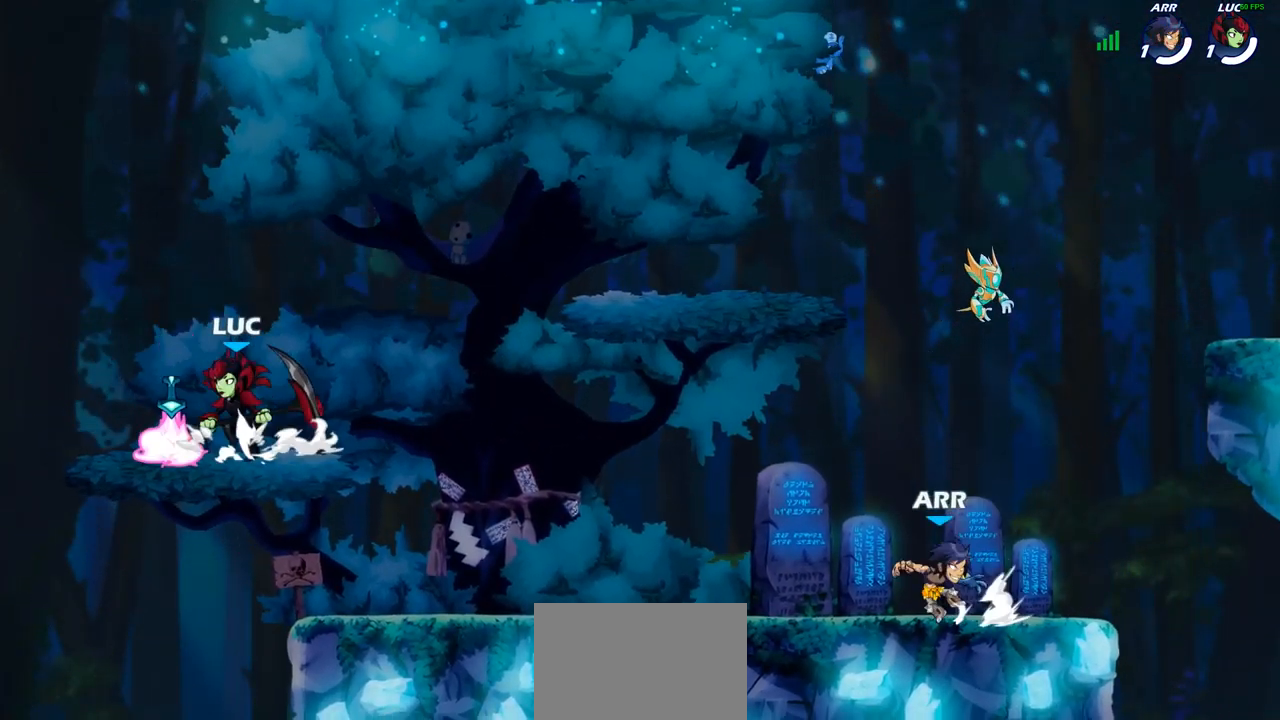
{"buttons": [], "left_stick": "center", "right_stick": "center", "events": [[50, "left_stick", "up-right"], [167, "left_stick", "up"], [333, "left_stick", "center"]]}
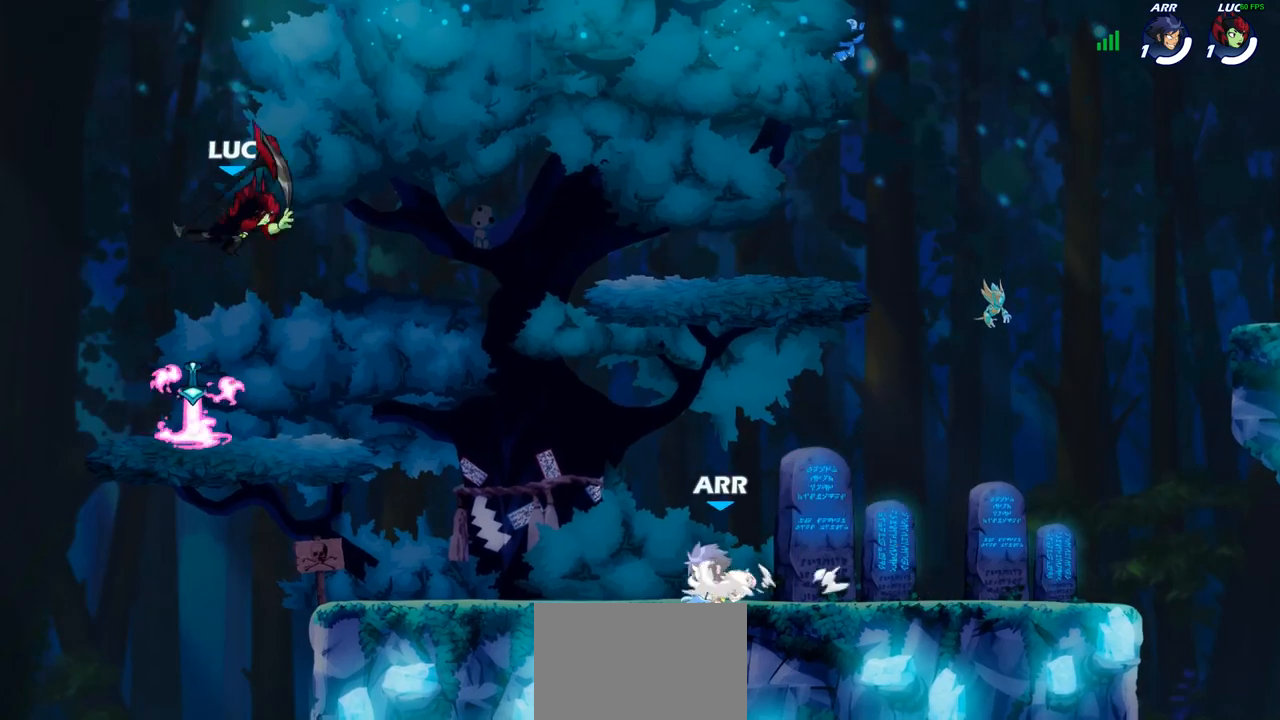
{"buttons": [], "left_stick": "down-right", "right_stick": "center", "events": [[50, "left_stick", "left"], [217, "left_stick", "down-left"], [467, "left_stick", "down-right"]]}
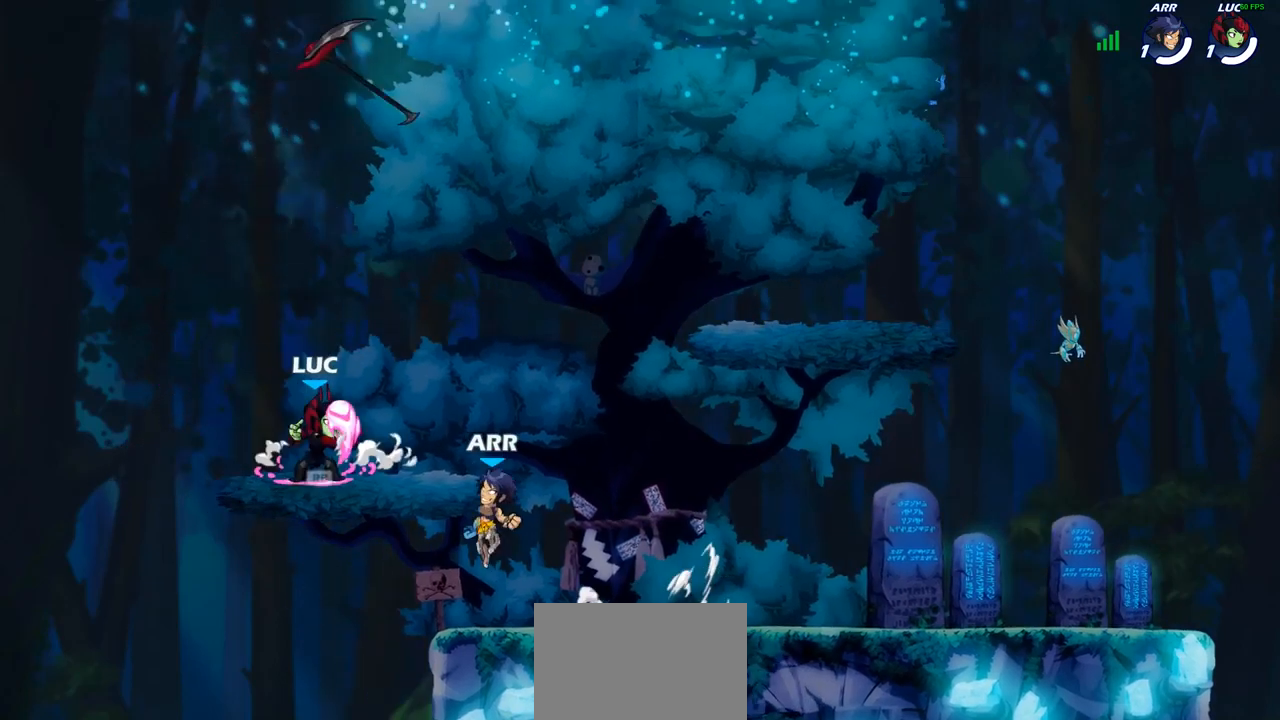
{"buttons": [], "left_stick": "center", "right_stick": "center", "events": [[83, "left_stick", "up-right"], [117, "CROSS", "down"], [200, "left_stick", "up-left"], [350, "CROSS", "up"], [467, "left_stick", "center"]]}
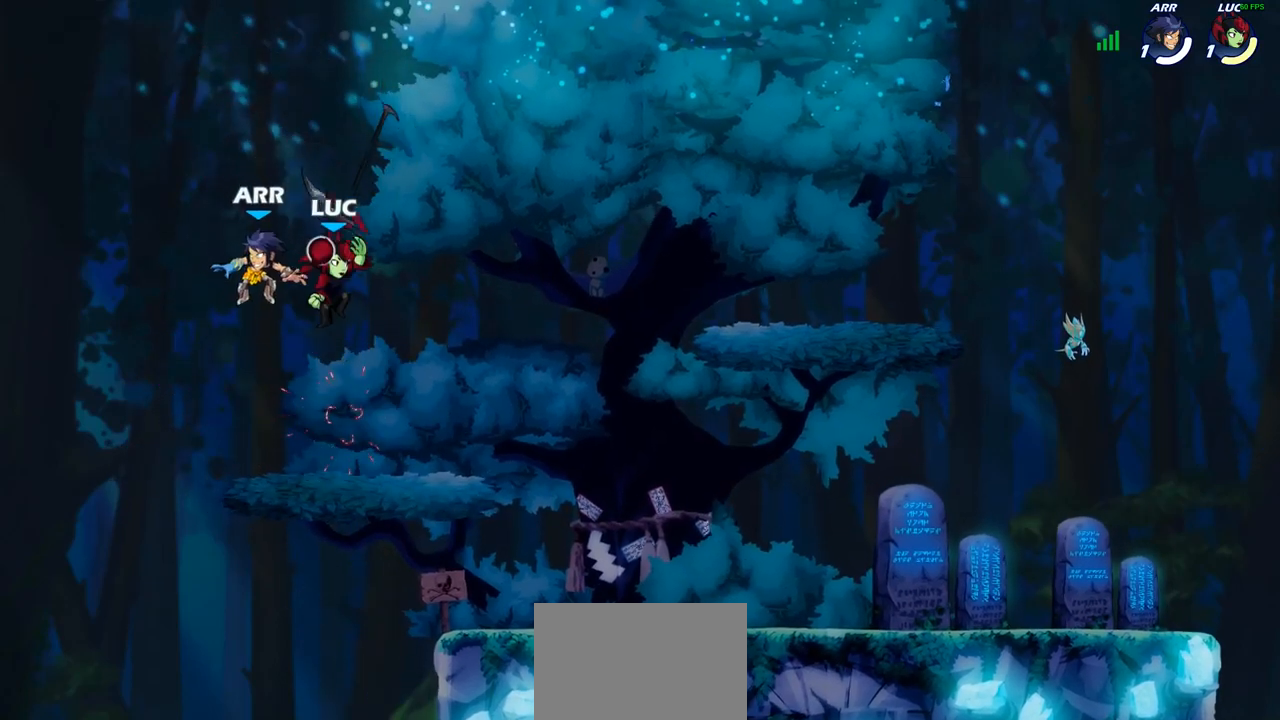
{"buttons": [], "left_stick": "right", "right_stick": "center", "events": [[50, "left_stick", "left"], [217, "left_stick", "down"], [267, "left_stick", "right"]]}
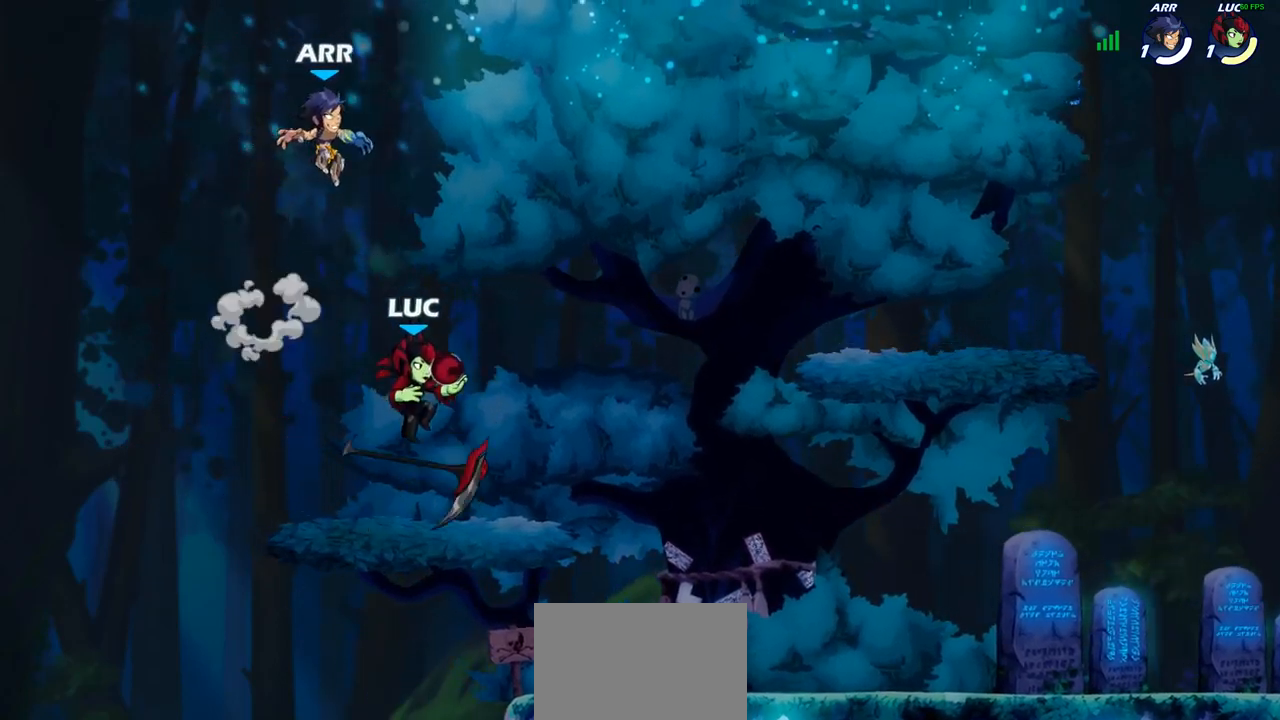
{"buttons": [], "left_stick": "right", "right_stick": "center", "events": [[100, "left_stick", "left"], [167, "CROSS", "down"], [200, "left_stick", "up"], [217, "SQUARE", "down"], [250, "CROSS", "up"], [250, "SQUARE", "up"], [300, "left_stick", "right"]]}
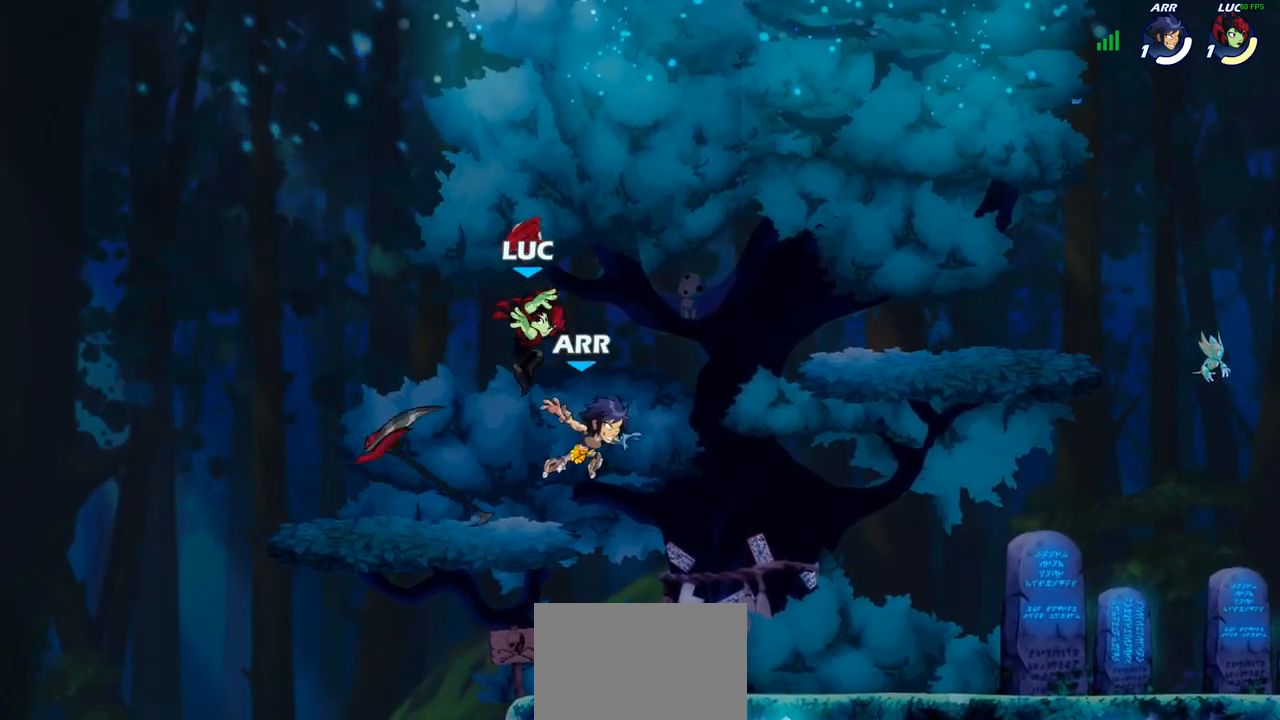
{"buttons": [], "left_stick": "down-left", "right_stick": "center", "events": [[283, "left_stick", "down-left"], [350, "SQUARE", "down"], [450, "SQUARE", "up"]]}
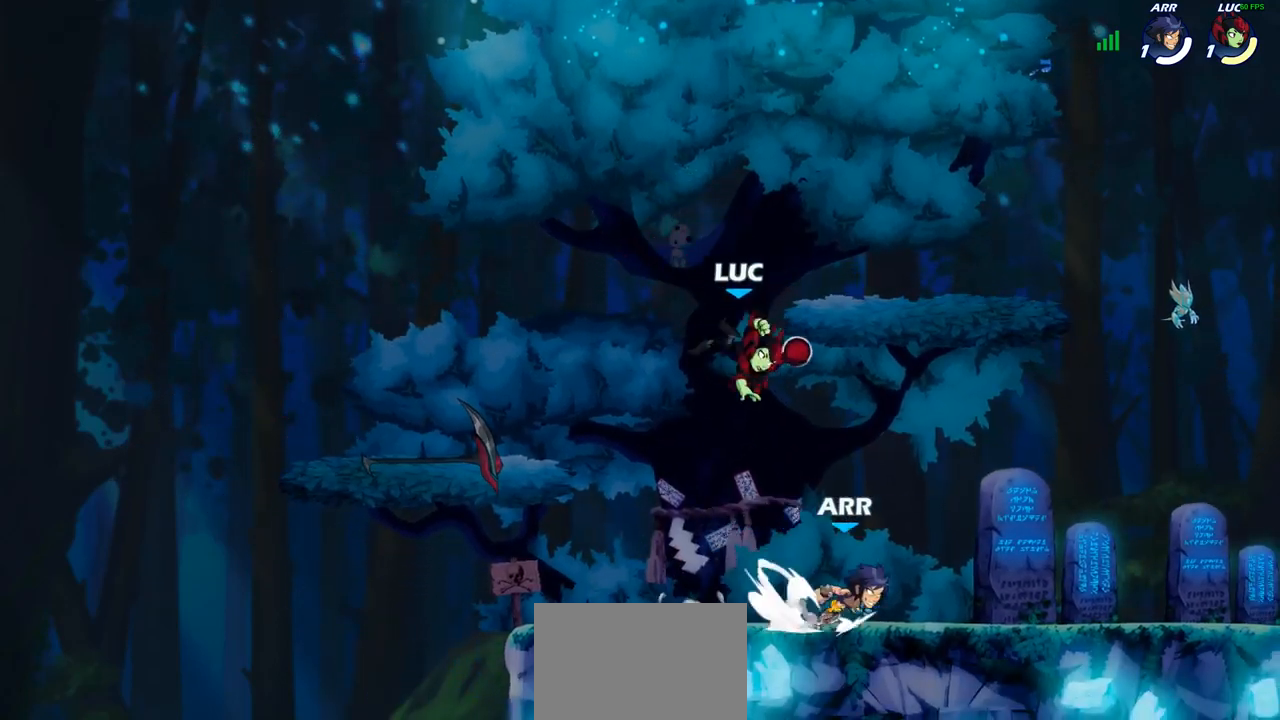
{"buttons": [], "left_stick": "up-right", "right_stick": "center", "events": [[67, "left_stick", "left"], [200, "left_stick", "up-left"], [483, "left_stick", "up-right"]]}
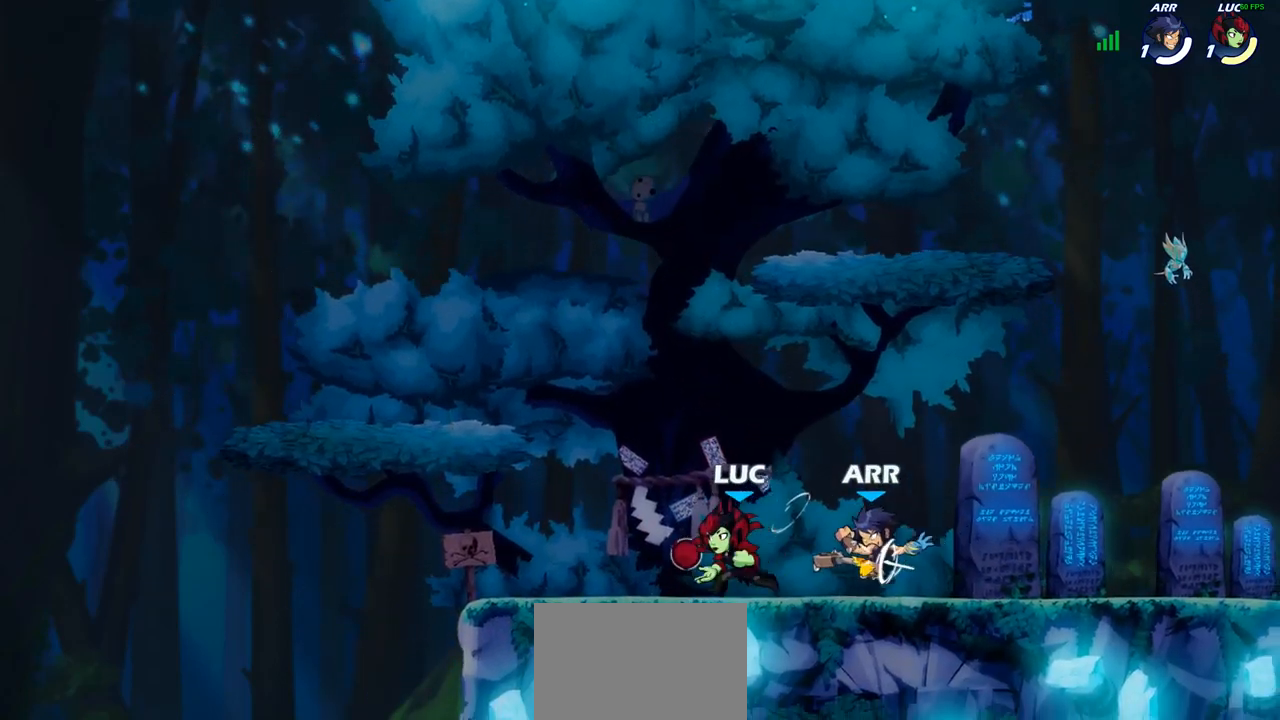
{"buttons": [], "left_stick": "down", "right_stick": "center", "events": [[17, "SQUARE", "down"], [117, "SQUARE", "up"], [117, "left_stick", "center"], [450, "left_stick", "down"]]}
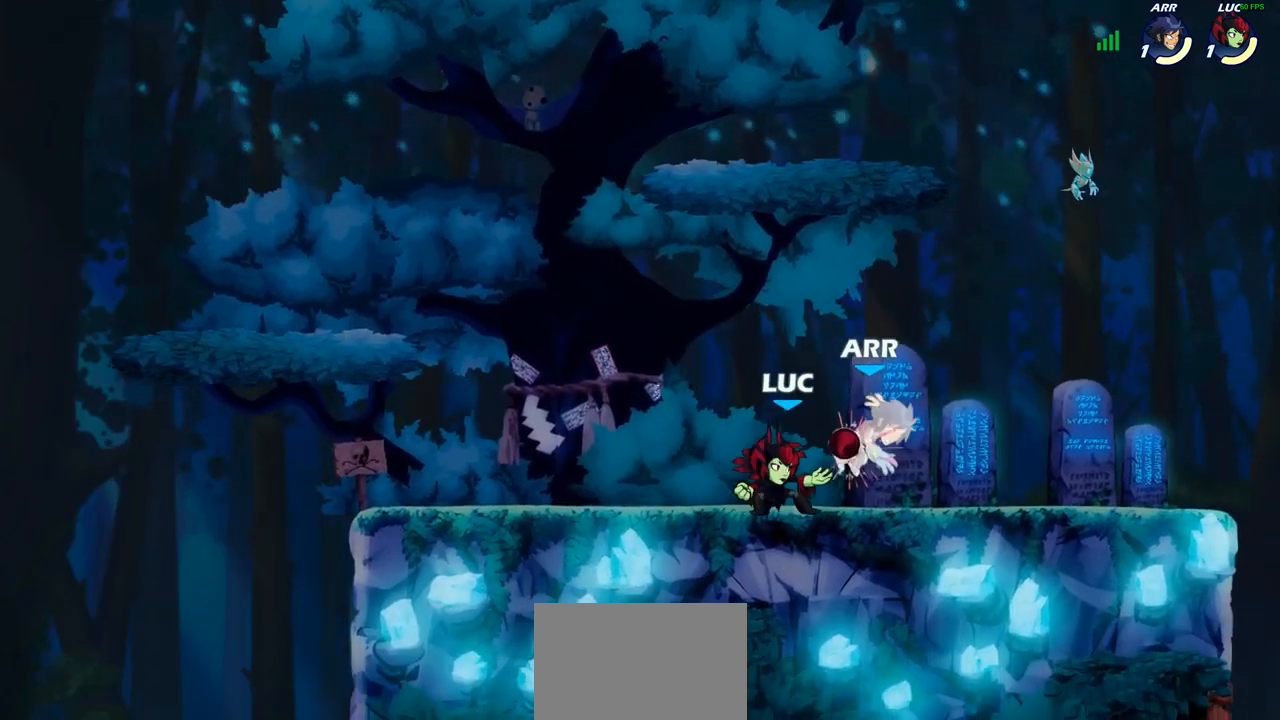
{"buttons": ["CROSS", "SQUARE"], "left_stick": "up", "right_stick": "center", "events": [[17, "SQUARE", "down"], [100, "SQUARE", "up"], [133, "left_stick", "center"], [433, "left_stick", "up"], [467, "CROSS", "down"], [500, "SQUARE", "down"]]}
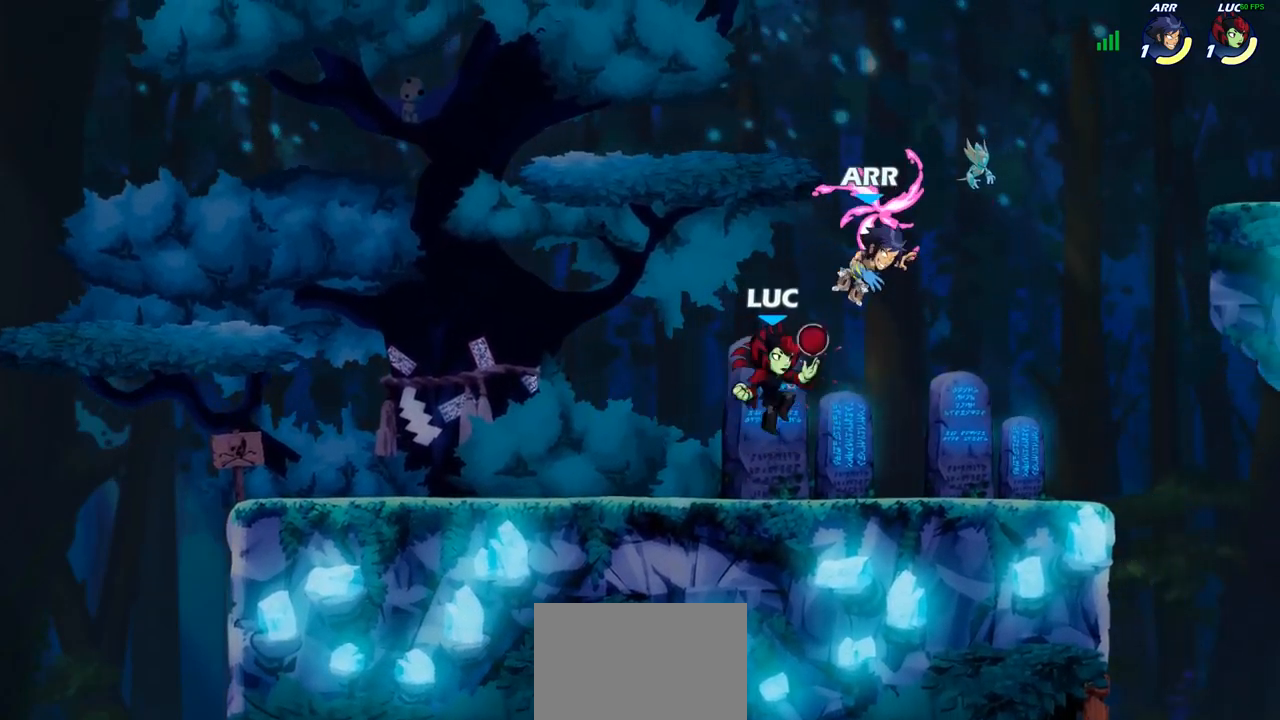
{"buttons": [], "left_stick": "right", "right_stick": "center", "events": [[50, "CROSS", "up"], [50, "SQUARE", "up"], [67, "left_stick", "center"], [200, "left_stick", "up-right"], [283, "left_stick", "center"], [467, "left_stick", "right"]]}